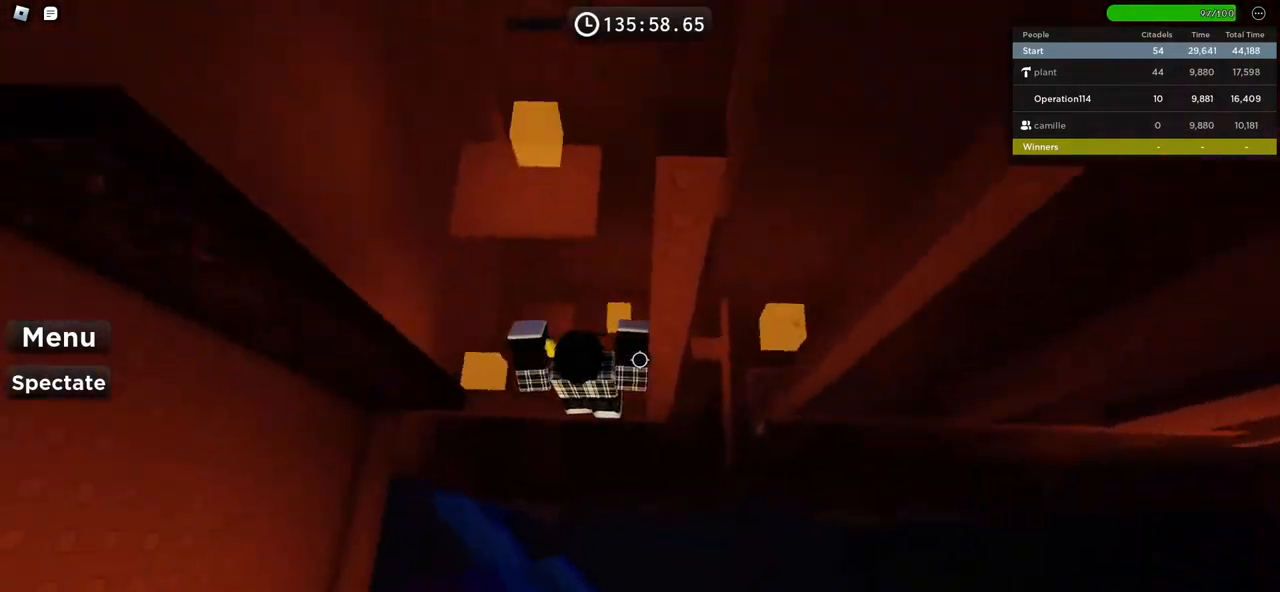
Gameplay with keyboard; each line is a JSON object with the keys held at the frame after it. "events" lists presses ("down") and releases ("up") of "a", "ctrl", "d", "e", "f", "q", "r", "s", "shift", "space", "tab" and "w" between this image and that frame as [ms after this image, input, new state], when the widget could be followed in between. No other keys are recorded. Mouse input is not recorded.
{"keys": ["a", "space"], "events": [[84, "a", "up"], [117, "w", "up"], [184, "a", "down"], [284, "space", "down"]]}
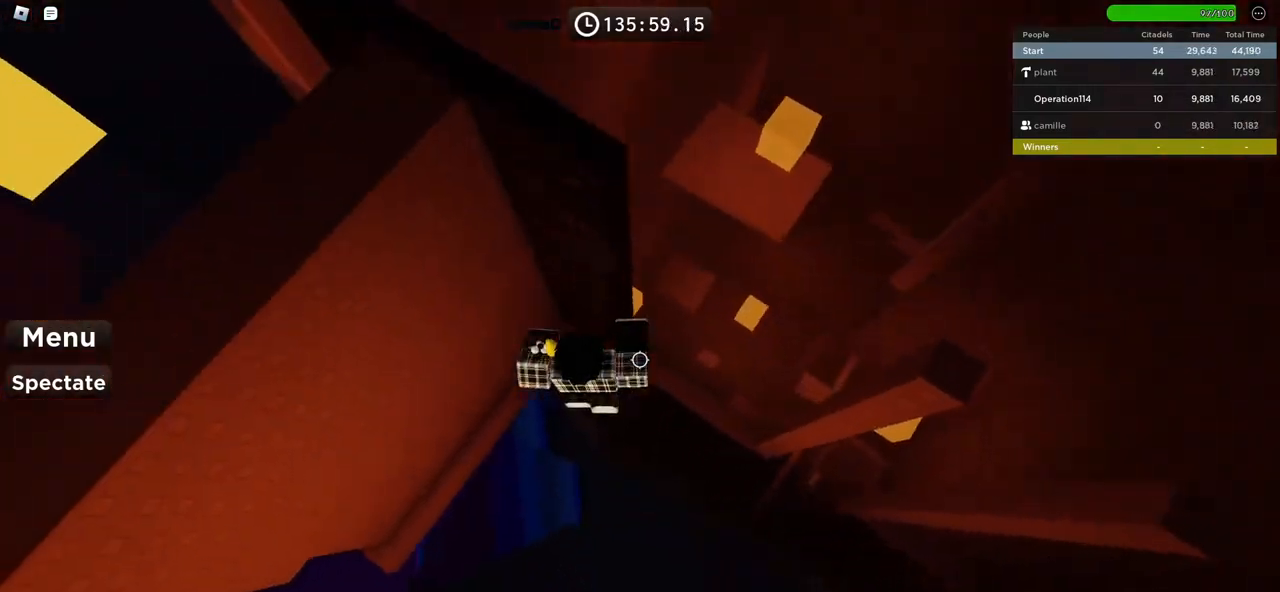
{"keys": ["a"], "events": [[34, "space", "up"], [184, "w", "down"], [384, "w", "up"]]}
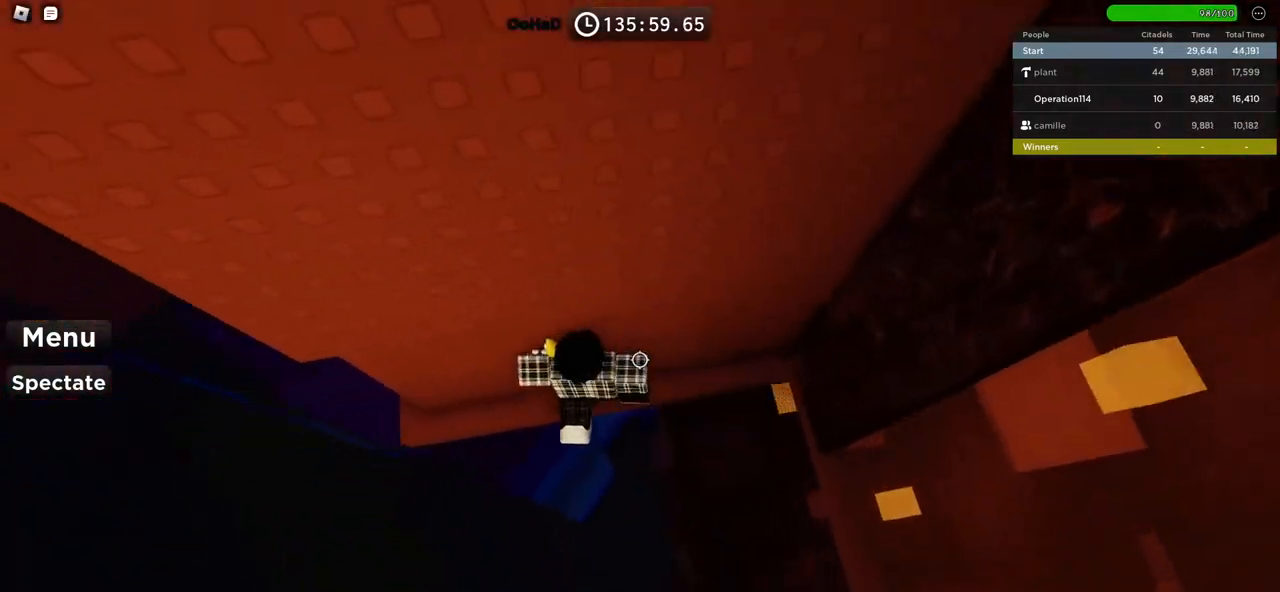
{"keys": ["a", "w"], "events": [[350, "a", "up"], [467, "a", "down"], [467, "w", "down"]]}
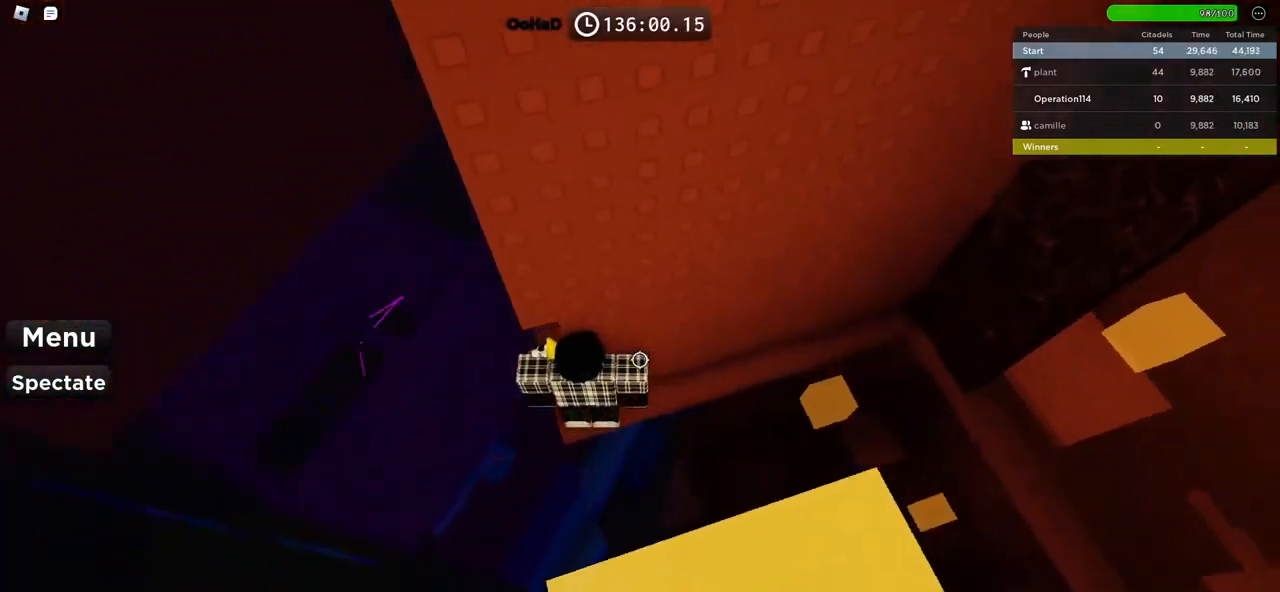
{"keys": [], "events": [[34, "s", "down"], [50, "d", "down"], [117, "a", "up"], [117, "d", "up"], [117, "s", "up"], [117, "w", "up"], [267, "w", "down"], [284, "a", "down"], [417, "a", "up"], [417, "w", "up"]]}
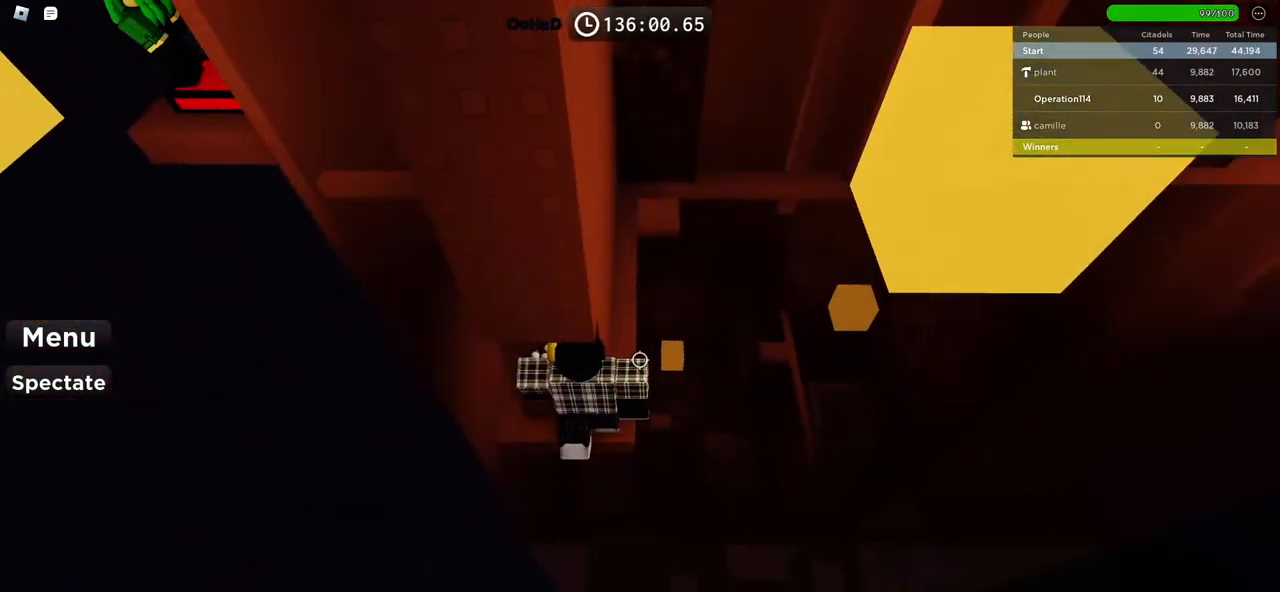
{"keys": [], "events": [[17, "a", "down"], [17, "w", "down"], [217, "a", "up"], [217, "w", "up"], [384, "a", "down"], [384, "w", "down"], [467, "a", "up"], [467, "w", "up"]]}
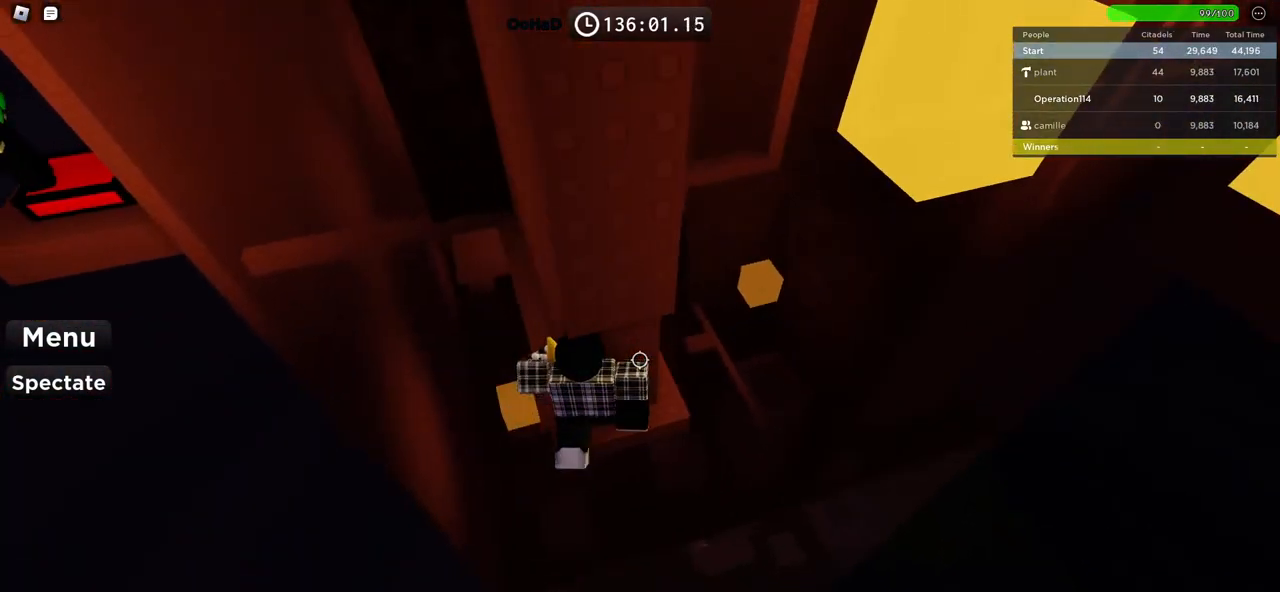
{"keys": ["a", "w"], "events": [[167, "a", "down"], [184, "w", "down"]]}
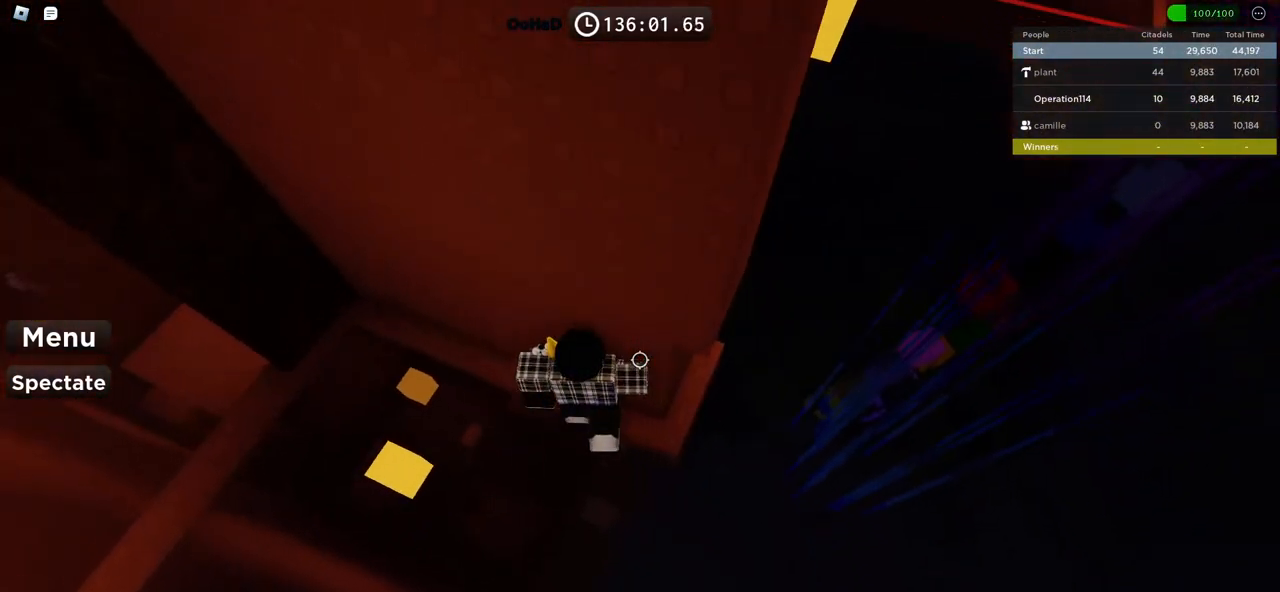
{"keys": ["a", "space"], "events": [[317, "a", "up"], [317, "w", "up"], [400, "a", "down"], [500, "space", "down"]]}
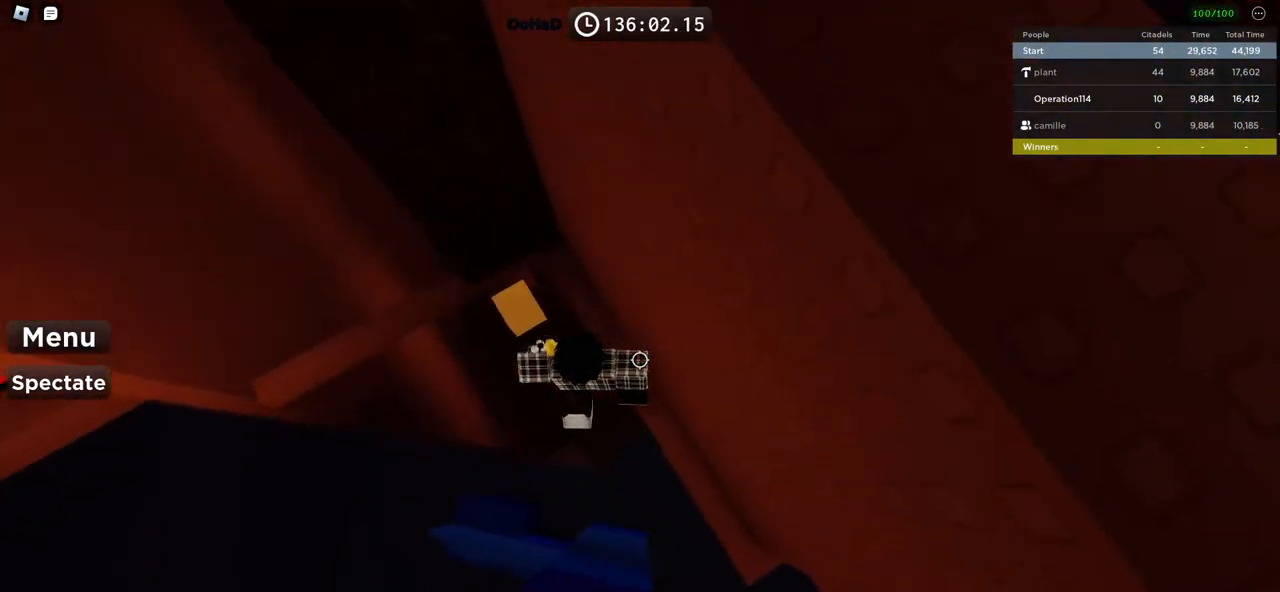
{"keys": ["a", "w"], "events": [[167, "space", "up"], [484, "w", "down"]]}
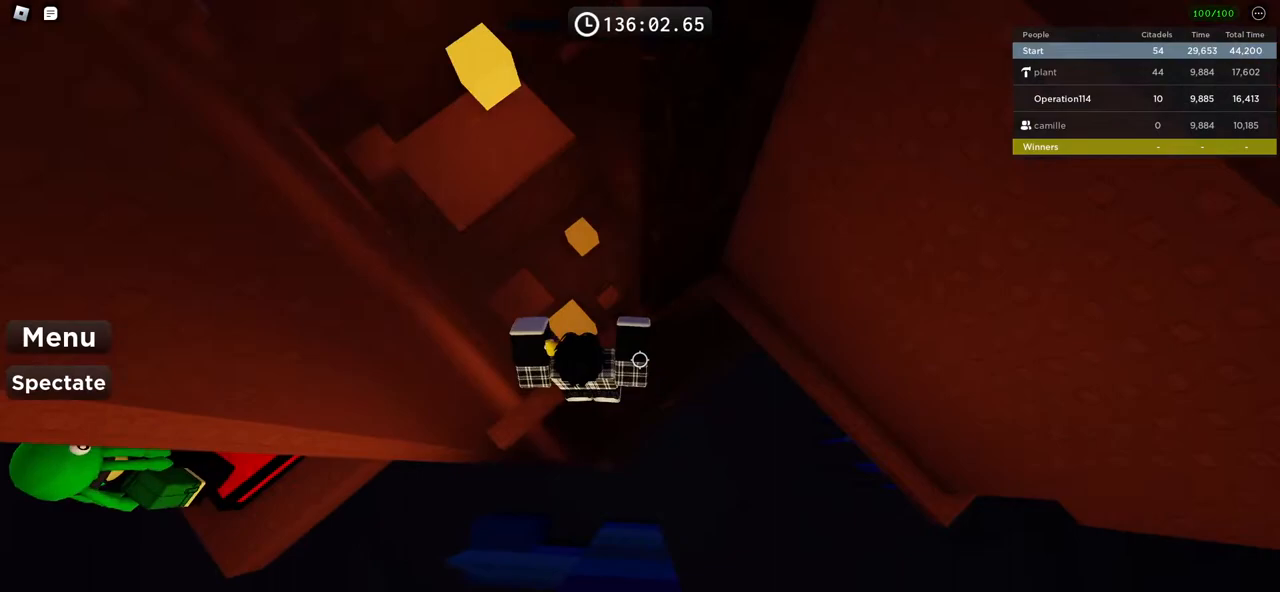
{"keys": ["a", "space"], "events": [[217, "w", "up"], [467, "space", "down"]]}
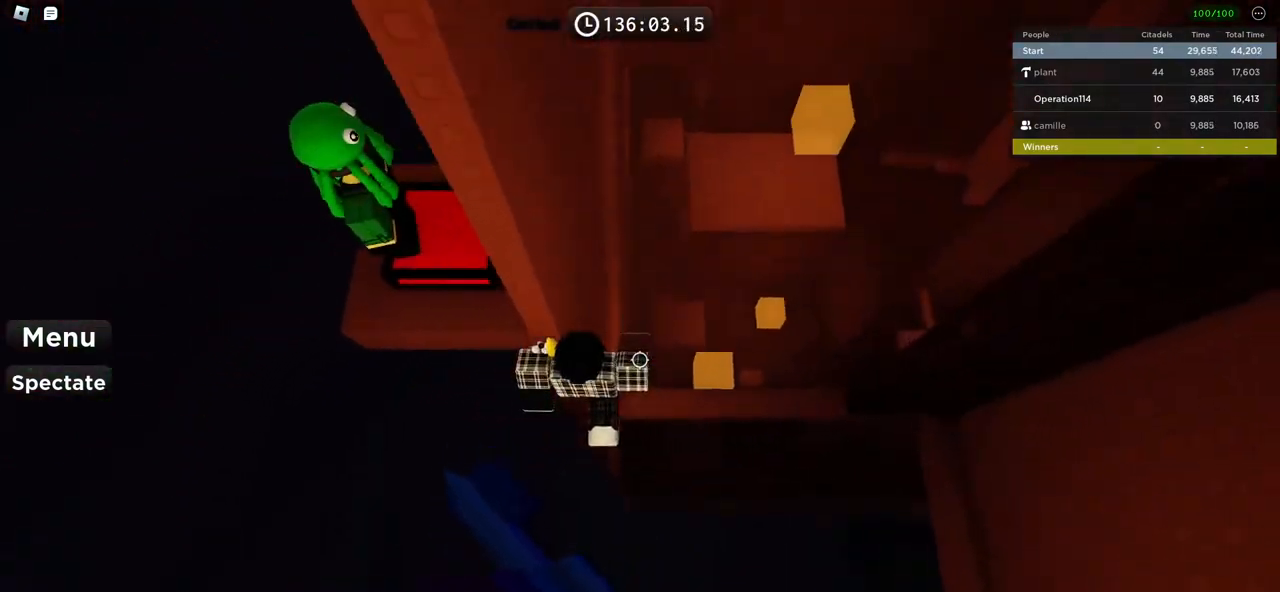
{"keys": ["a"], "events": [[100, "space", "up"]]}
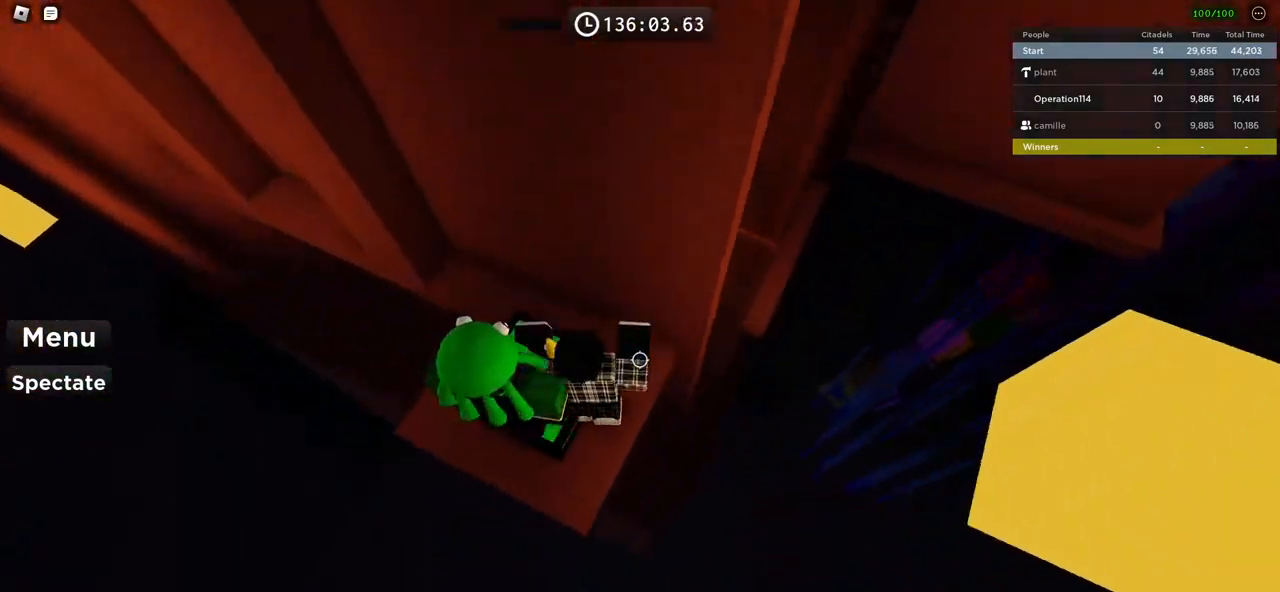
{"keys": ["a", "w"], "events": [[67, "a", "up"], [167, "w", "down"], [267, "a", "down"]]}
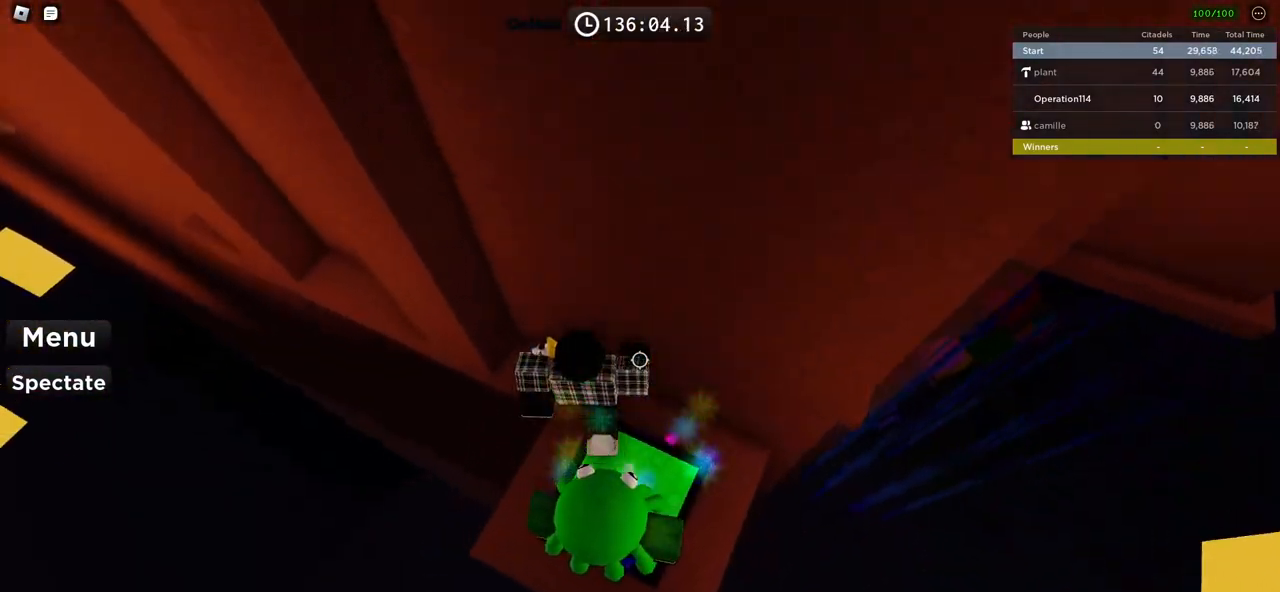
{"keys": ["a"], "events": [[100, "w", "up"], [234, "space", "down"], [384, "space", "up"]]}
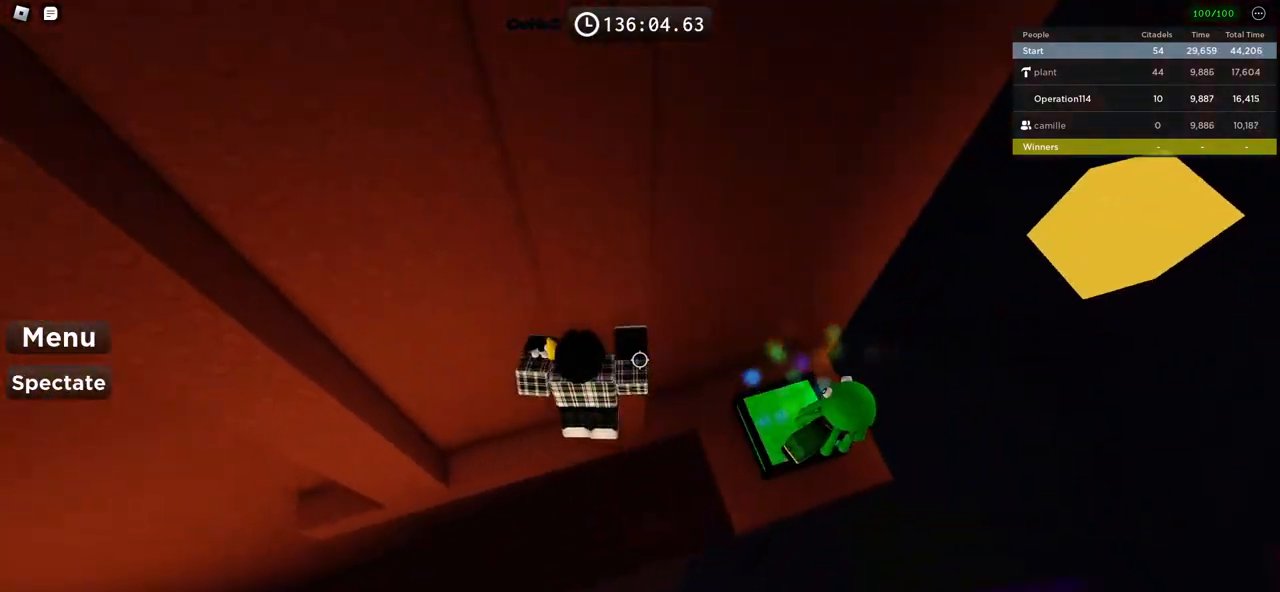
{"keys": ["a", "space"], "events": [[150, "w", "down"], [284, "a", "up"], [284, "w", "up"], [350, "a", "down"], [467, "space", "down"]]}
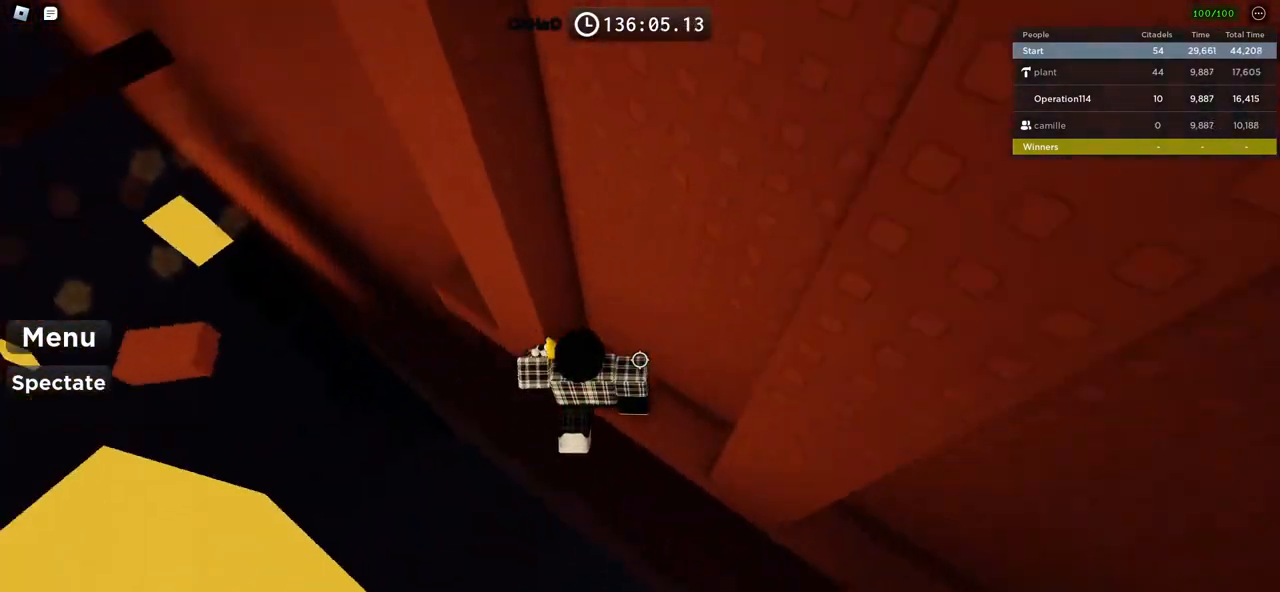
{"keys": ["a", "w"], "events": [[134, "space", "up"], [334, "w", "down"]]}
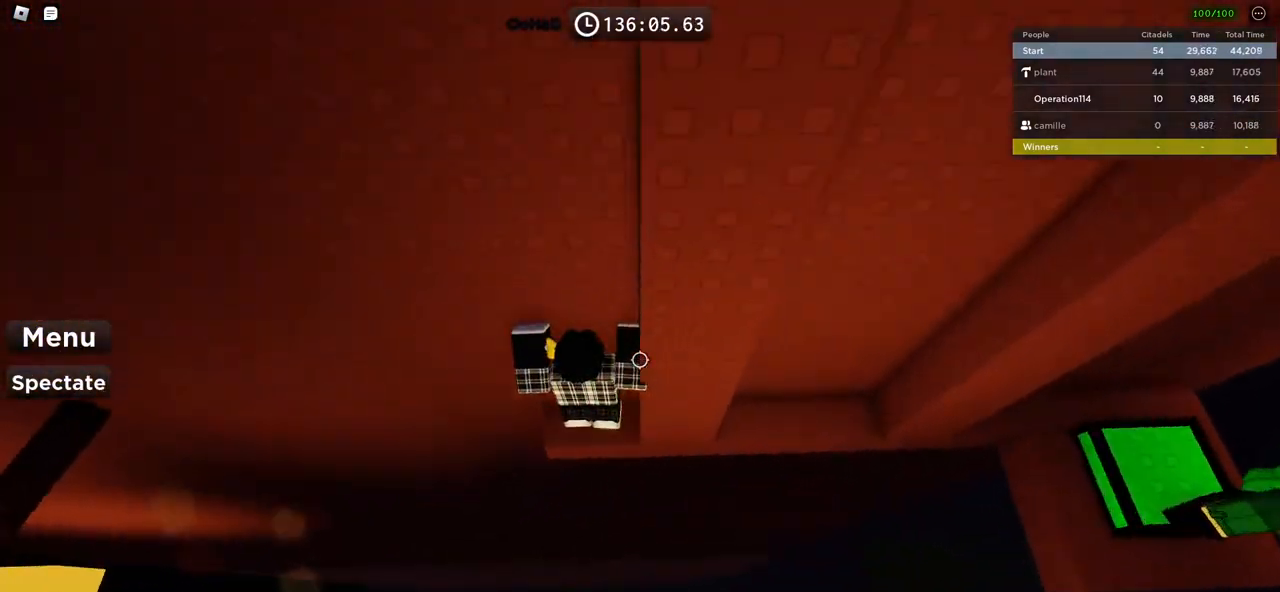
{"keys": ["a"], "events": [[50, "a", "up"], [50, "w", "up"], [150, "a", "down"], [317, "space", "down"], [467, "space", "up"]]}
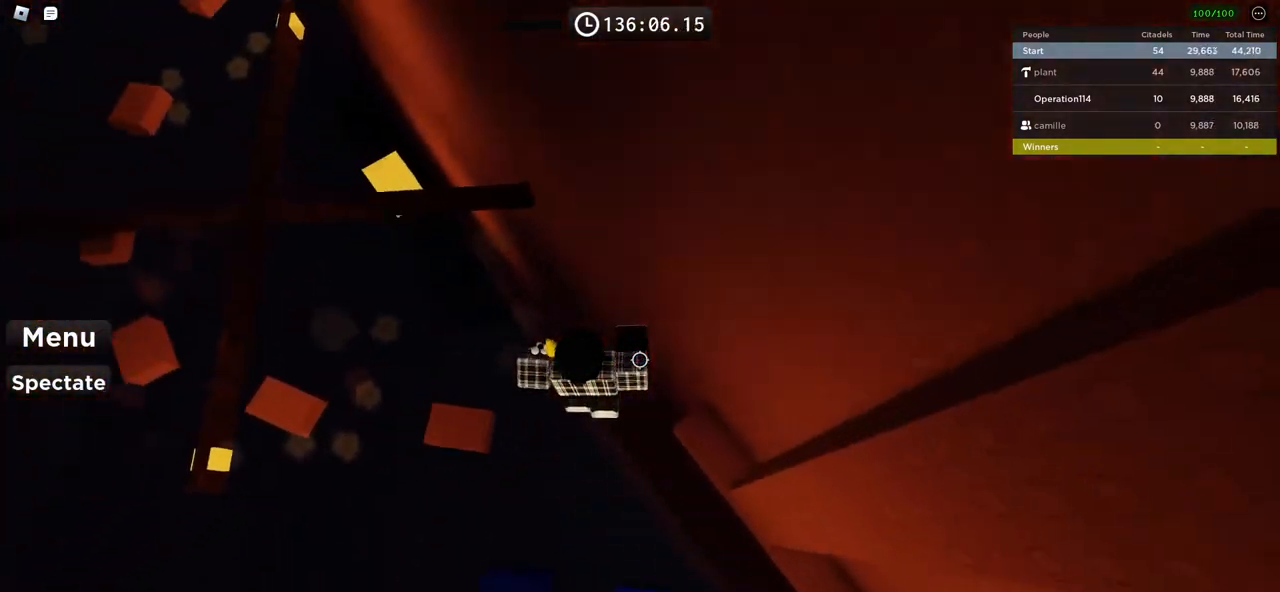
{"keys": ["a", "space"], "events": [[467, "space", "down"]]}
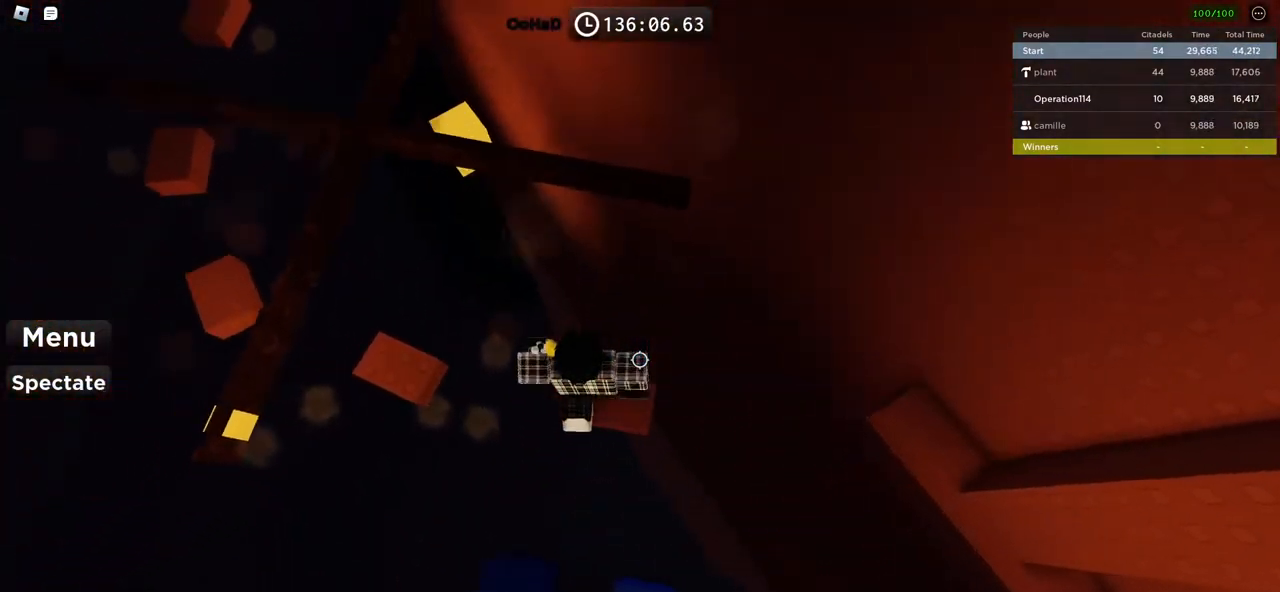
{"keys": [], "events": [[100, "space", "up"], [334, "s", "down"], [400, "s", "up"], [467, "a", "up"]]}
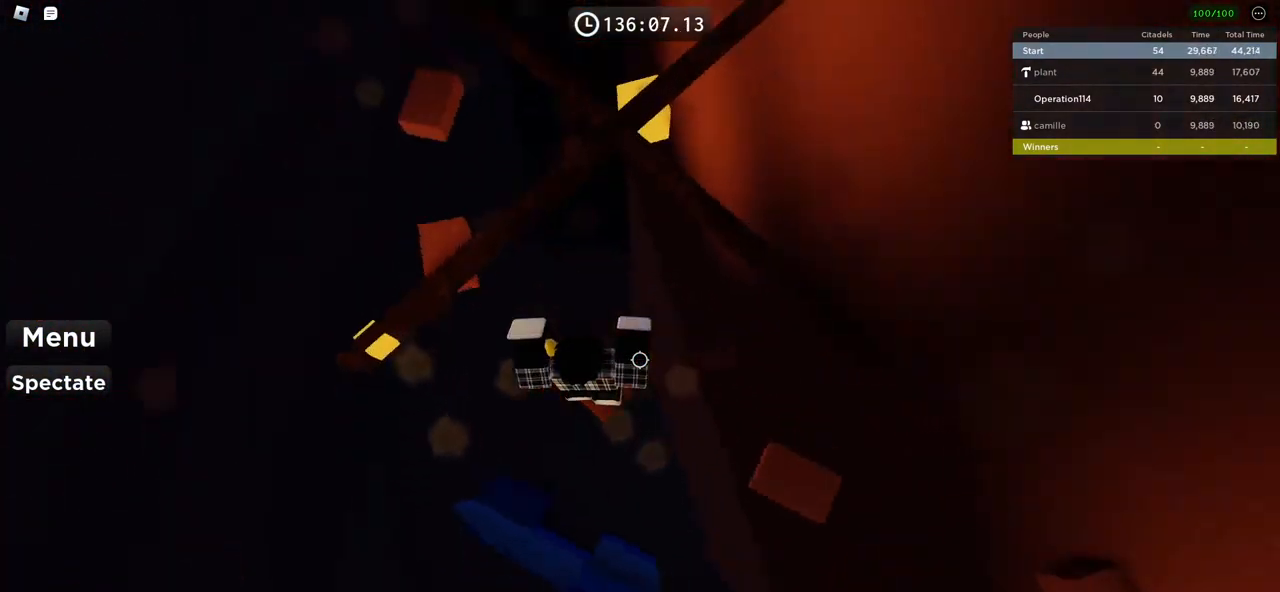
{"keys": ["space", "w"], "events": [[334, "w", "down"], [384, "space", "down"]]}
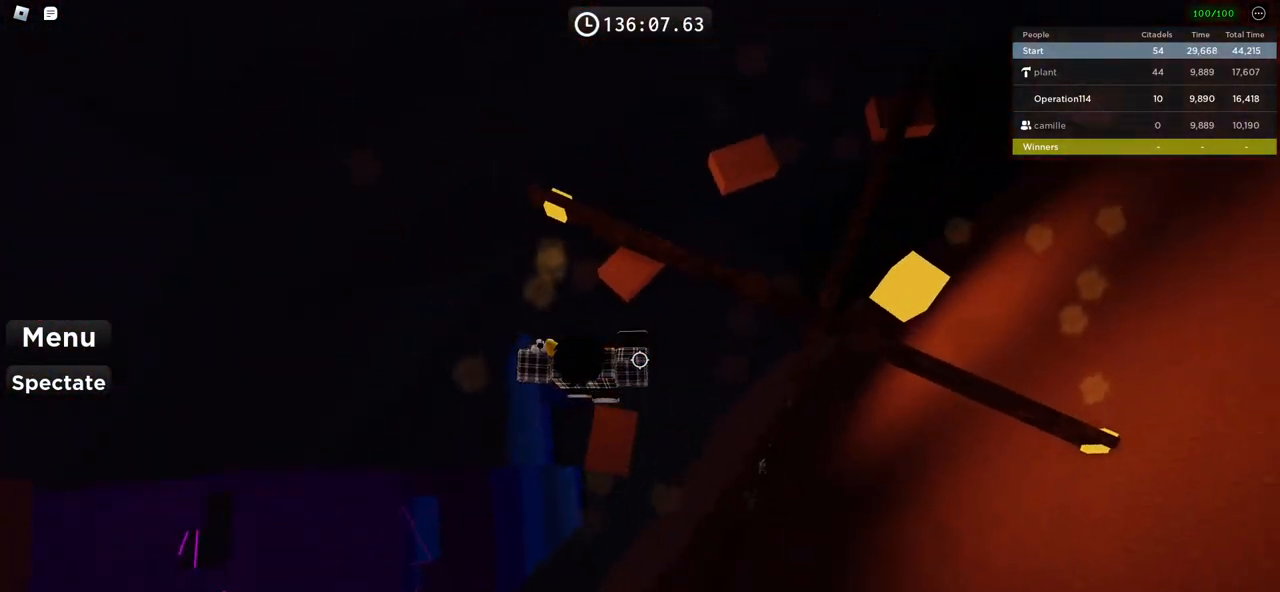
{"keys": [], "events": [[50, "space", "up"], [50, "w", "up"], [134, "w", "down"], [450, "w", "up"]]}
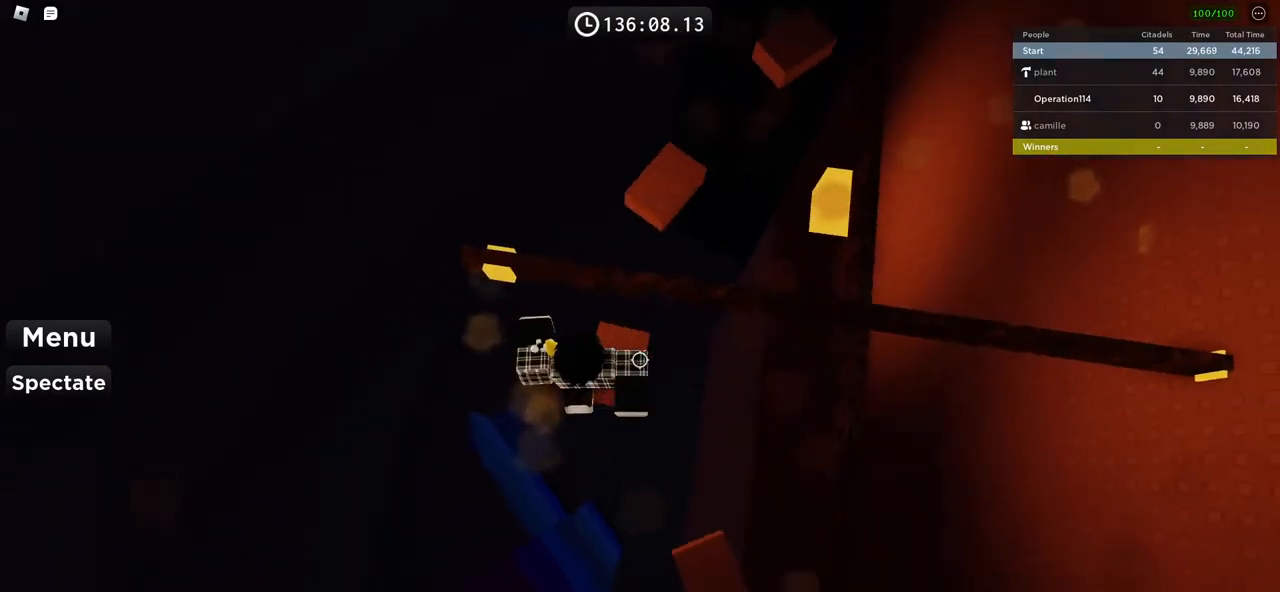
{"keys": ["space", "w"], "events": [[150, "w", "down"], [284, "space", "down"]]}
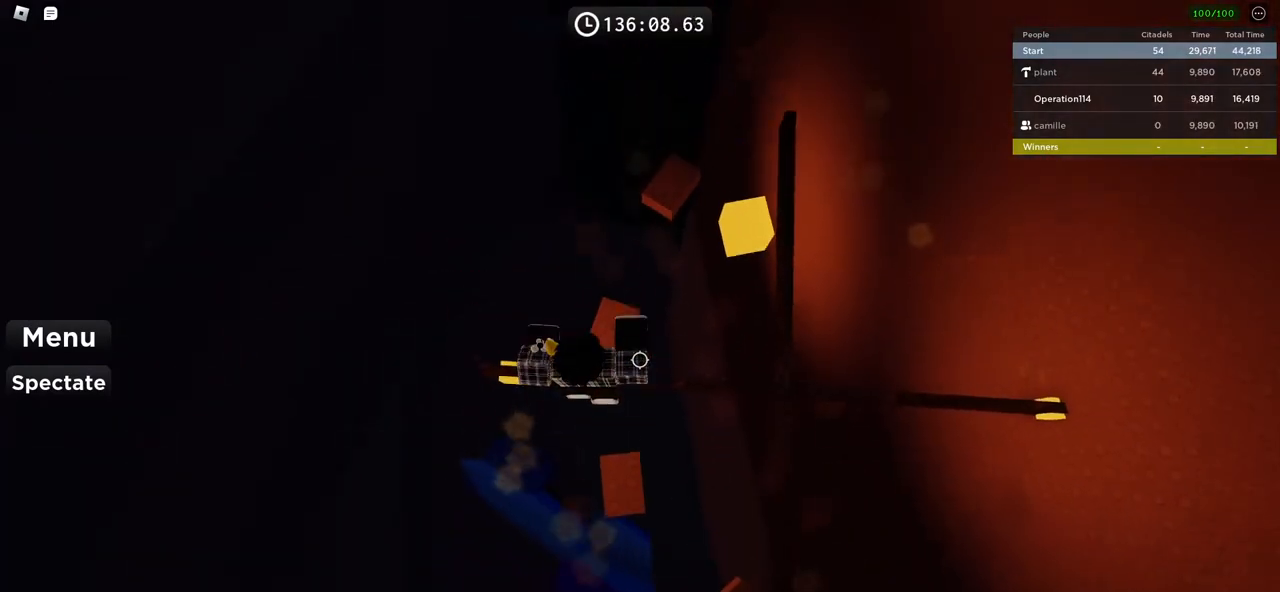
{"keys": ["space", "w"], "events": [[184, "w", "up"], [234, "w", "down"]]}
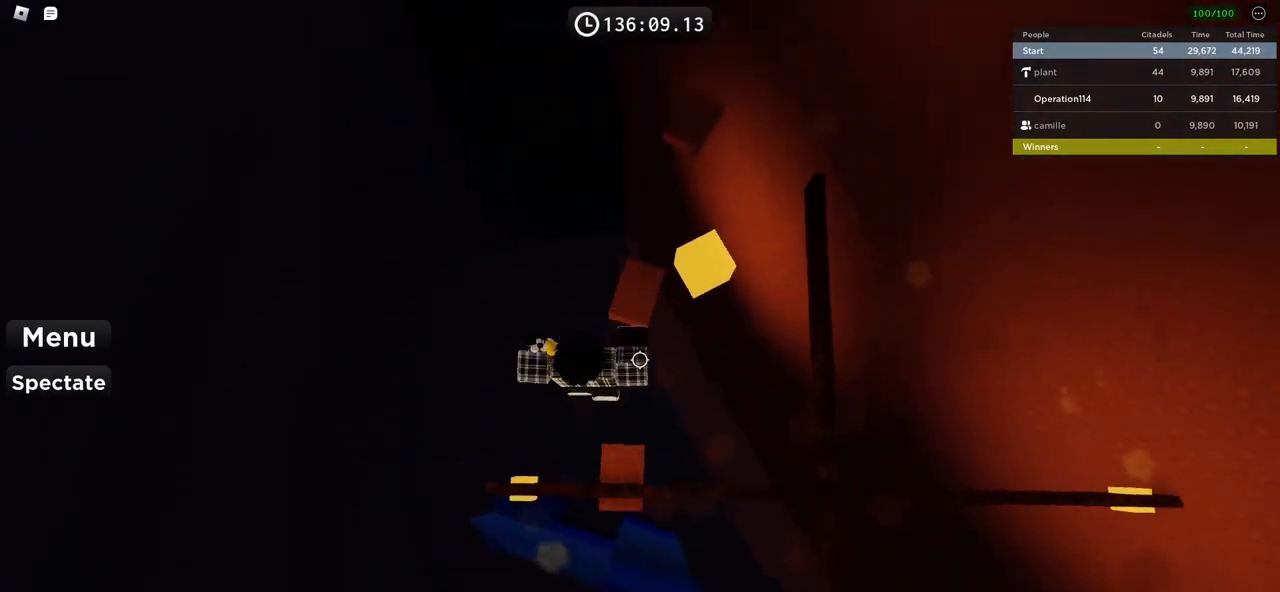
{"keys": ["space", "w"], "events": [[200, "w", "up"], [284, "w", "down"]]}
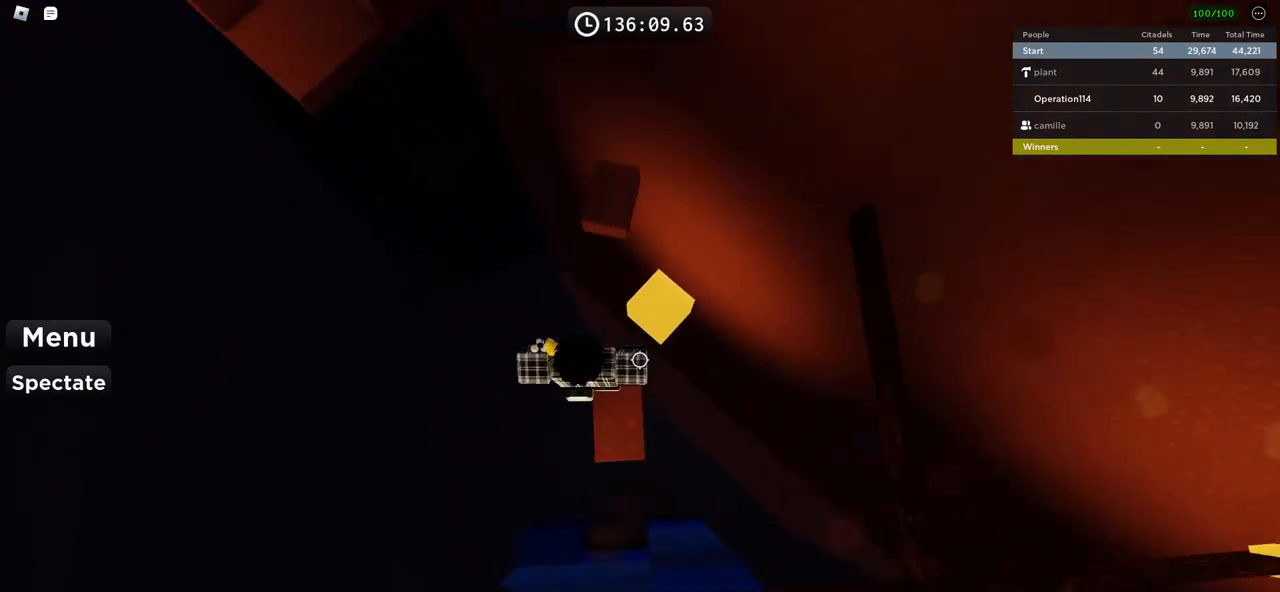
{"keys": ["w"], "events": [[184, "space", "up"]]}
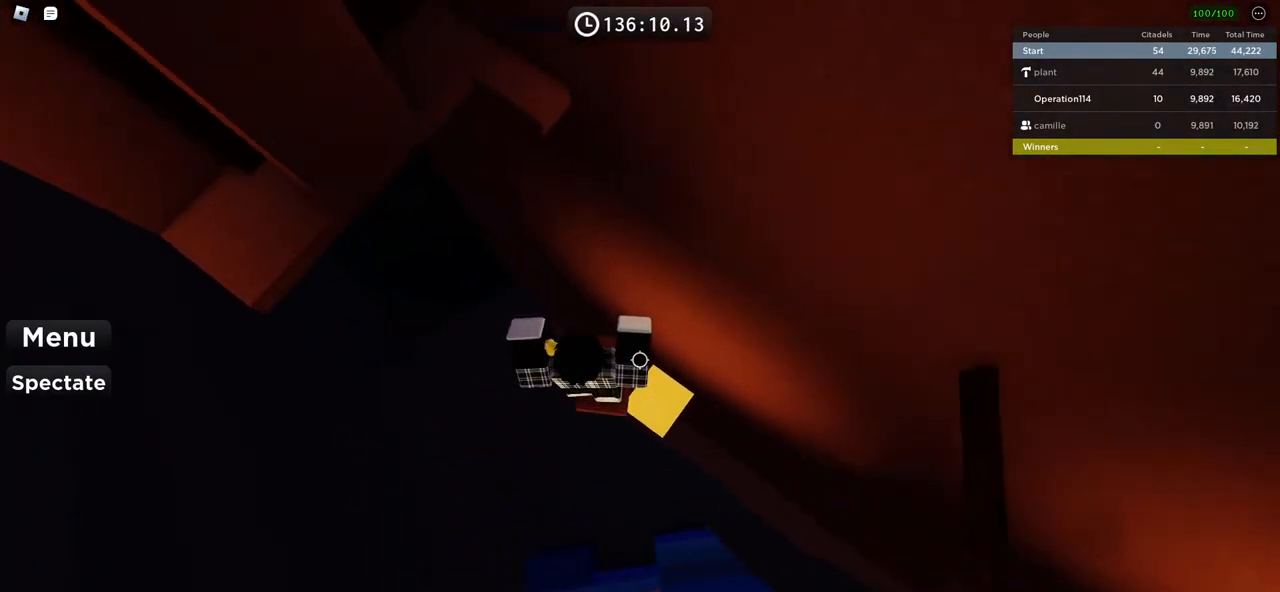
{"keys": ["w"], "events": [[34, "w", "up"], [134, "w", "down"], [284, "space", "down"], [450, "space", "up"]]}
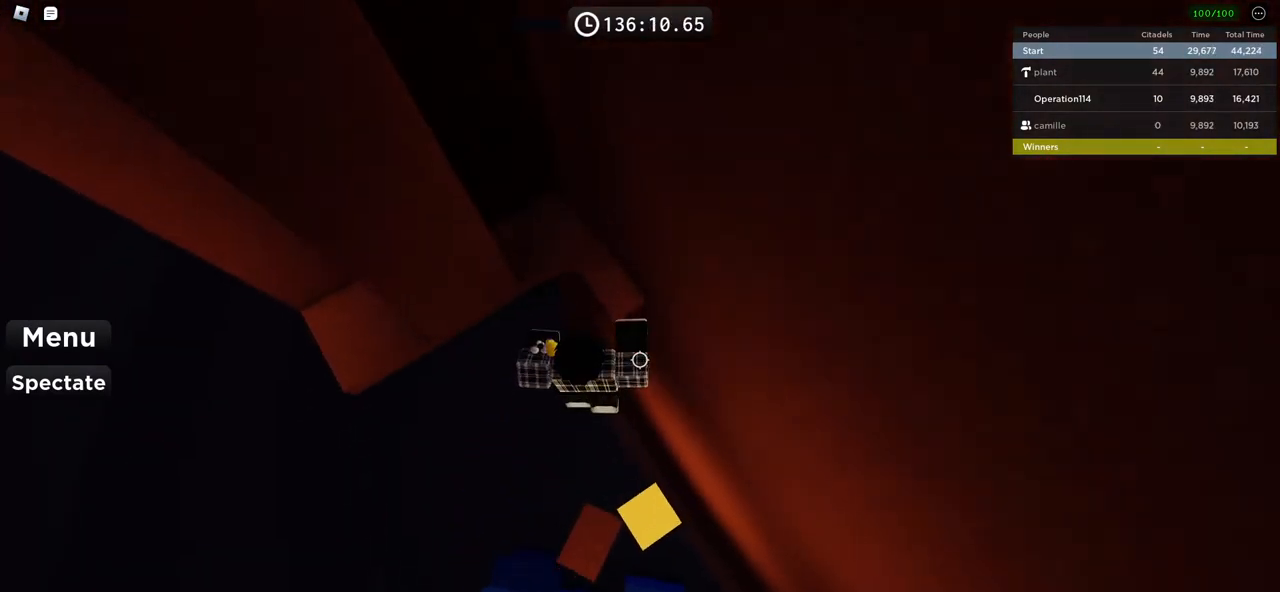
{"keys": ["space", "w"], "events": [[384, "space", "down"]]}
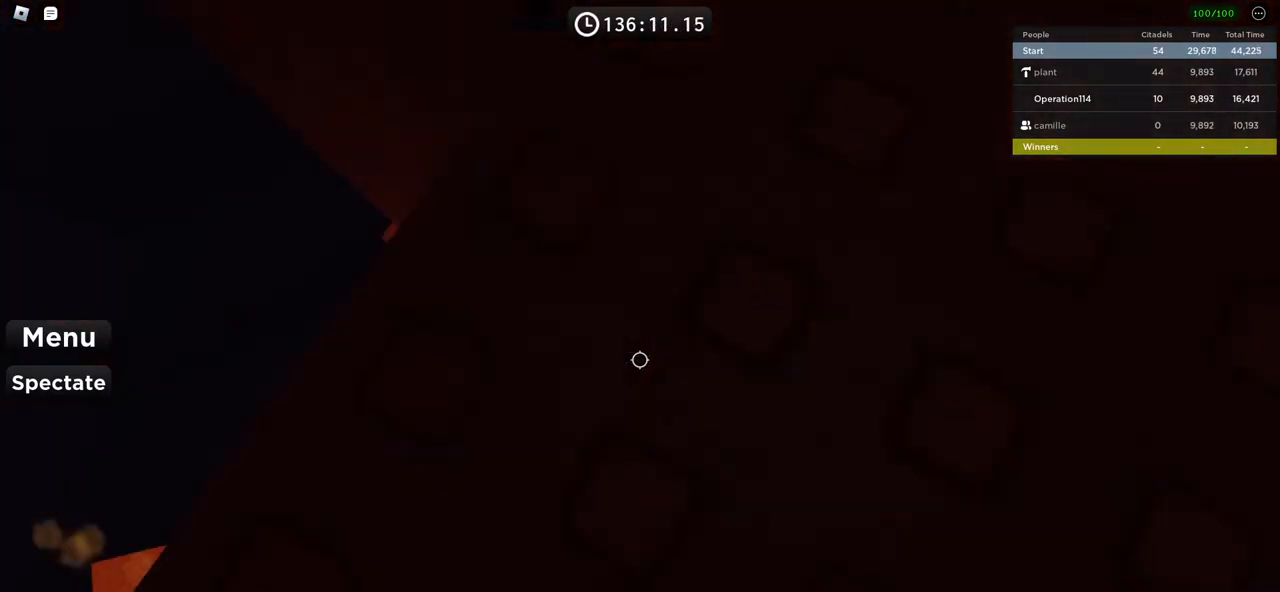
{"keys": [], "events": [[17, "space", "up"], [84, "w", "up"], [300, "w", "down"], [417, "w", "up"]]}
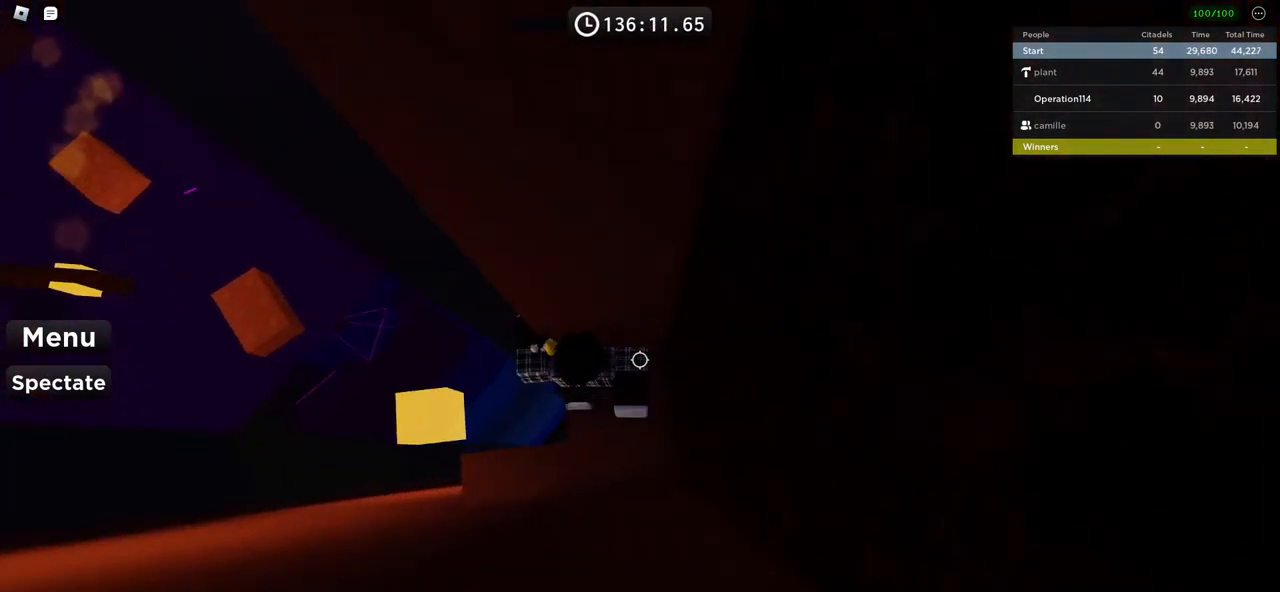
{"keys": ["a", "space"], "events": [[84, "a", "down"], [84, "w", "down"], [184, "a", "up"], [184, "w", "up"], [300, "a", "down"], [417, "space", "down"]]}
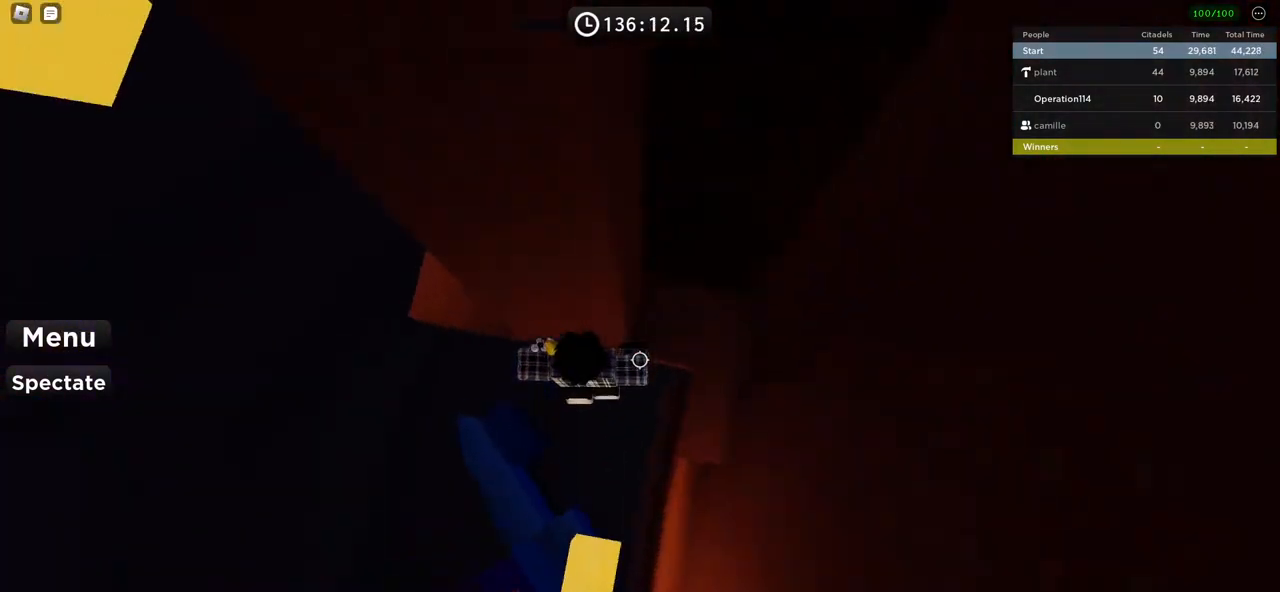
{"keys": ["a"], "events": [[67, "space", "up"]]}
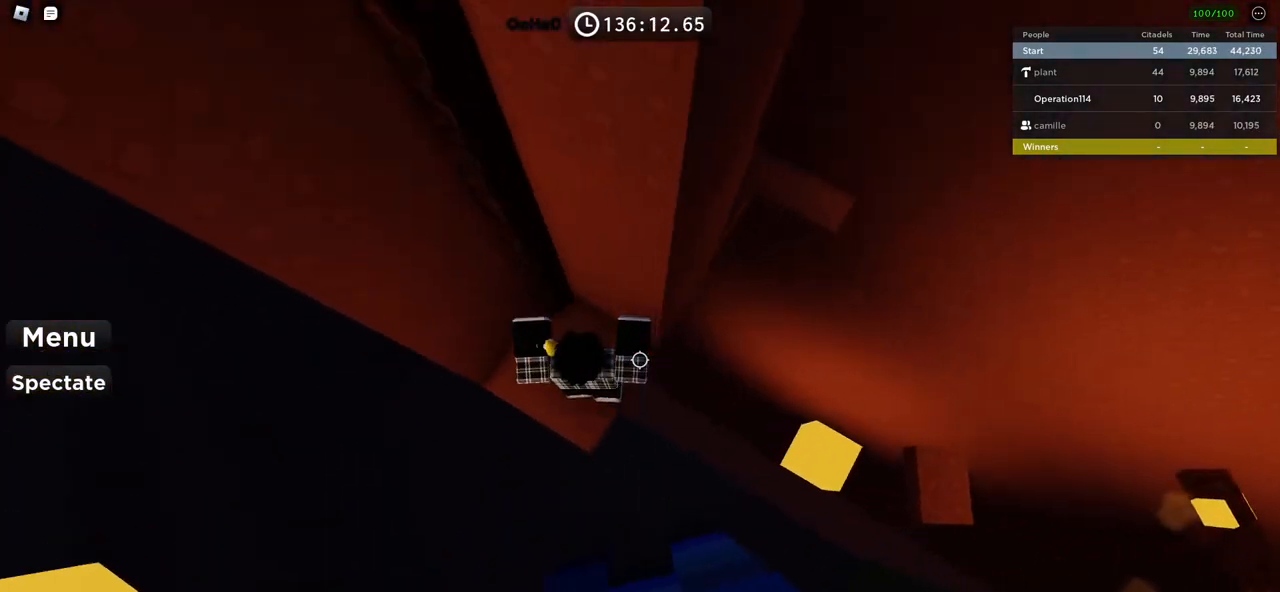
{"keys": [], "events": [[67, "a", "up"], [317, "a", "down"], [384, "a", "up"]]}
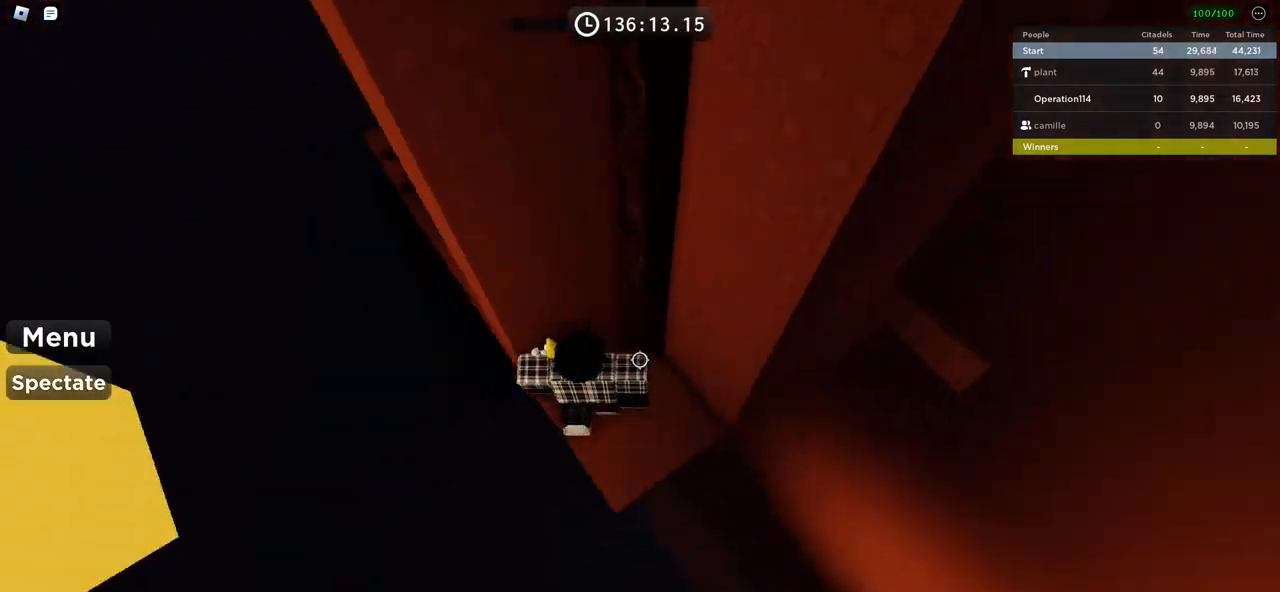
{"keys": ["a"], "events": [[217, "w", "down"], [234, "a", "down"], [284, "a", "up"], [284, "w", "up"], [400, "a", "down"]]}